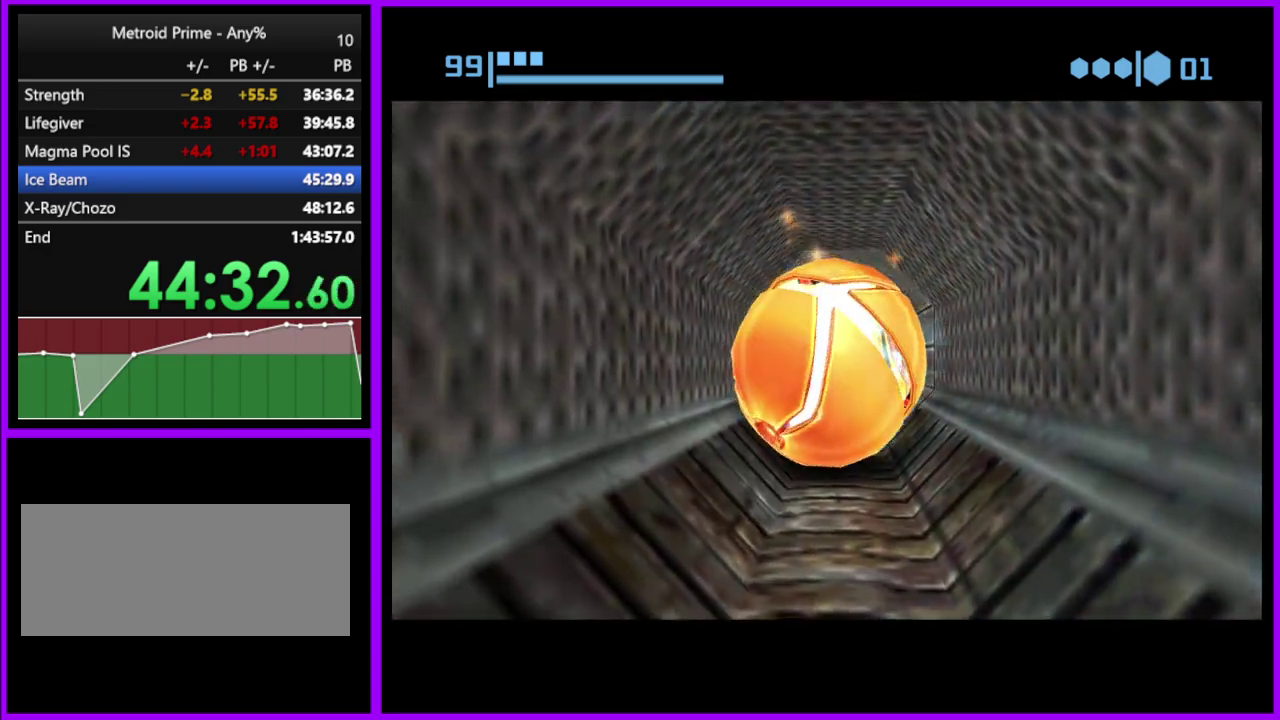
Gameplay with a controller (Nintendo layout); each line is a JSON object with the inputs held at the frame after it. "events" lists button and stick changes between this image and that frame as [ms after this image, input, new state], when the widget could be followed in between. Not read: L2 L3 R3.
{"buttons": [], "left_stick": "up", "right_stick": "center", "events": [[67, "left_stick", "up"], [450, "B", "up"]]}
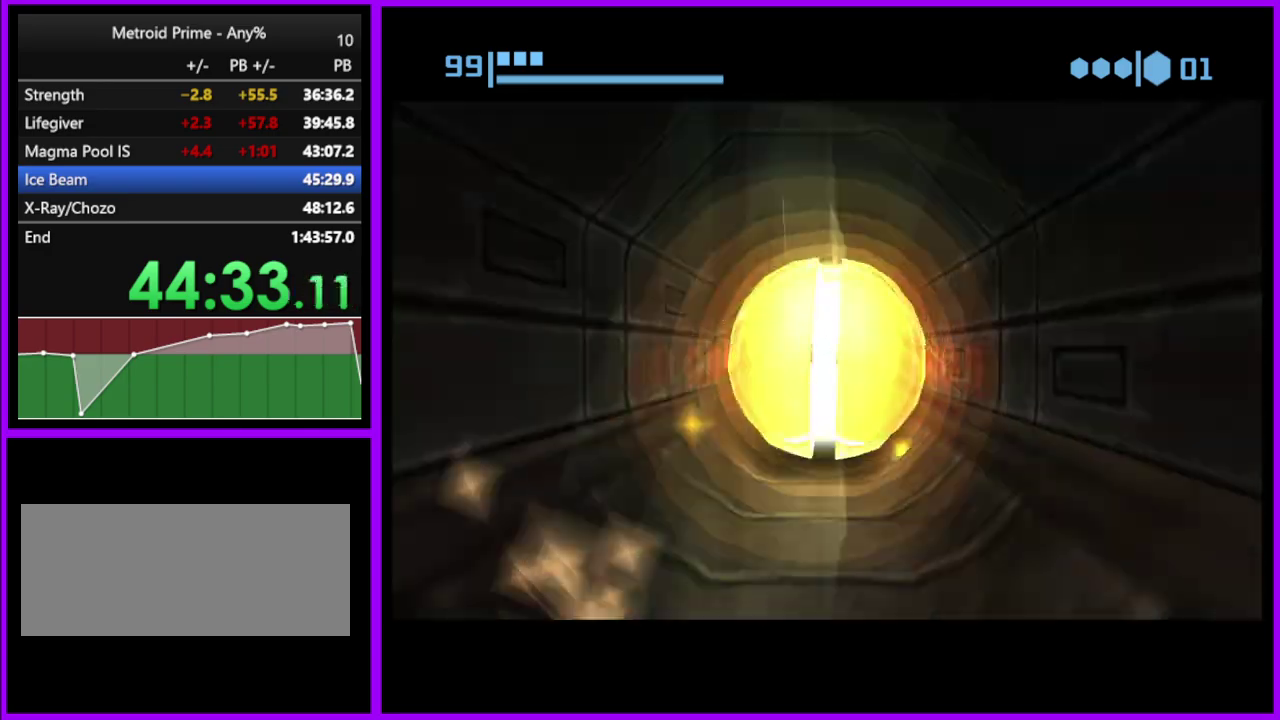
{"buttons": ["B"], "left_stick": "center", "right_stick": "center", "events": [[50, "B", "down"], [233, "left_stick", "center"]]}
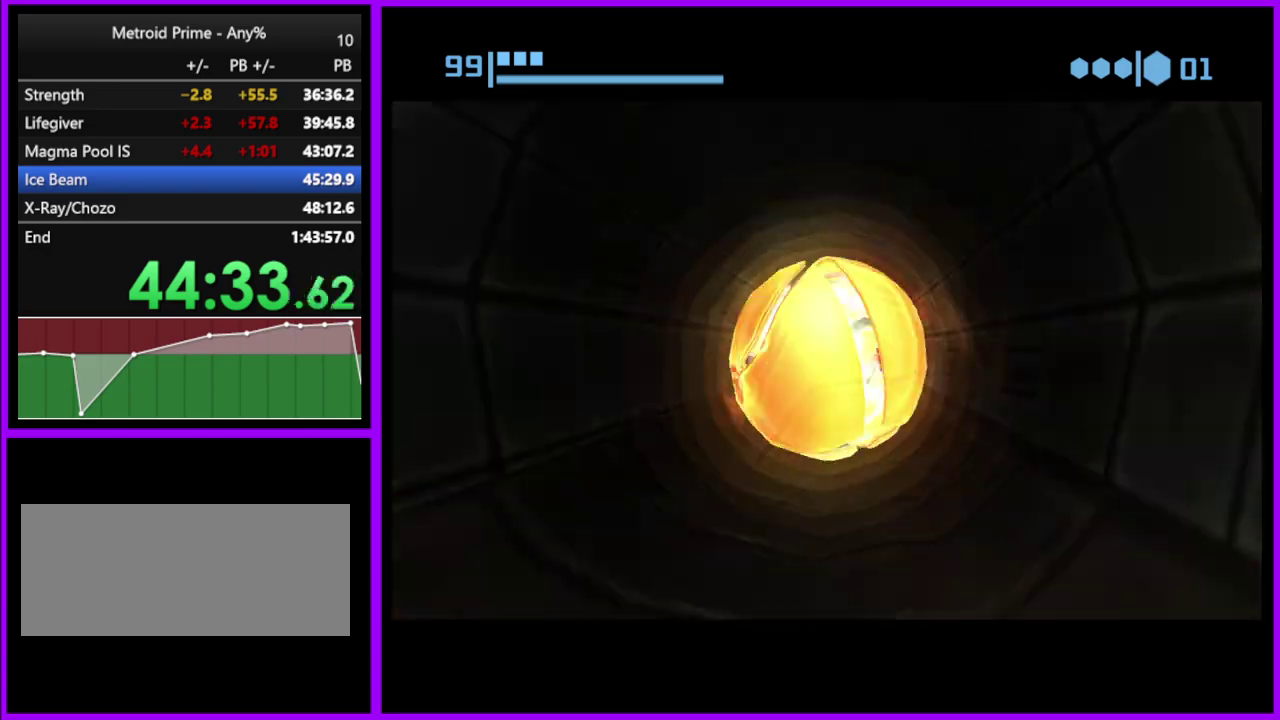
{"buttons": ["B"], "left_stick": "center", "right_stick": "center", "events": [[167, "B", "up"], [267, "B", "down"]]}
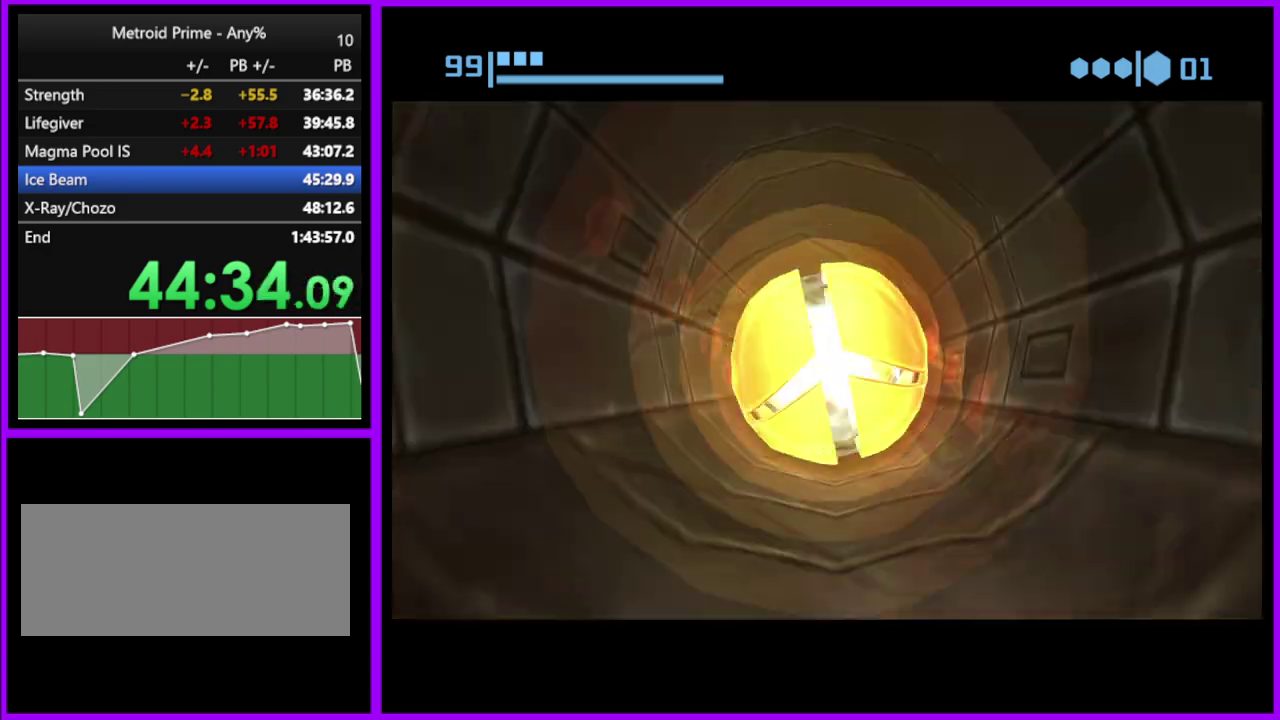
{"buttons": ["B"], "left_stick": "center", "right_stick": "center", "events": [[367, "B", "up"], [467, "B", "down"]]}
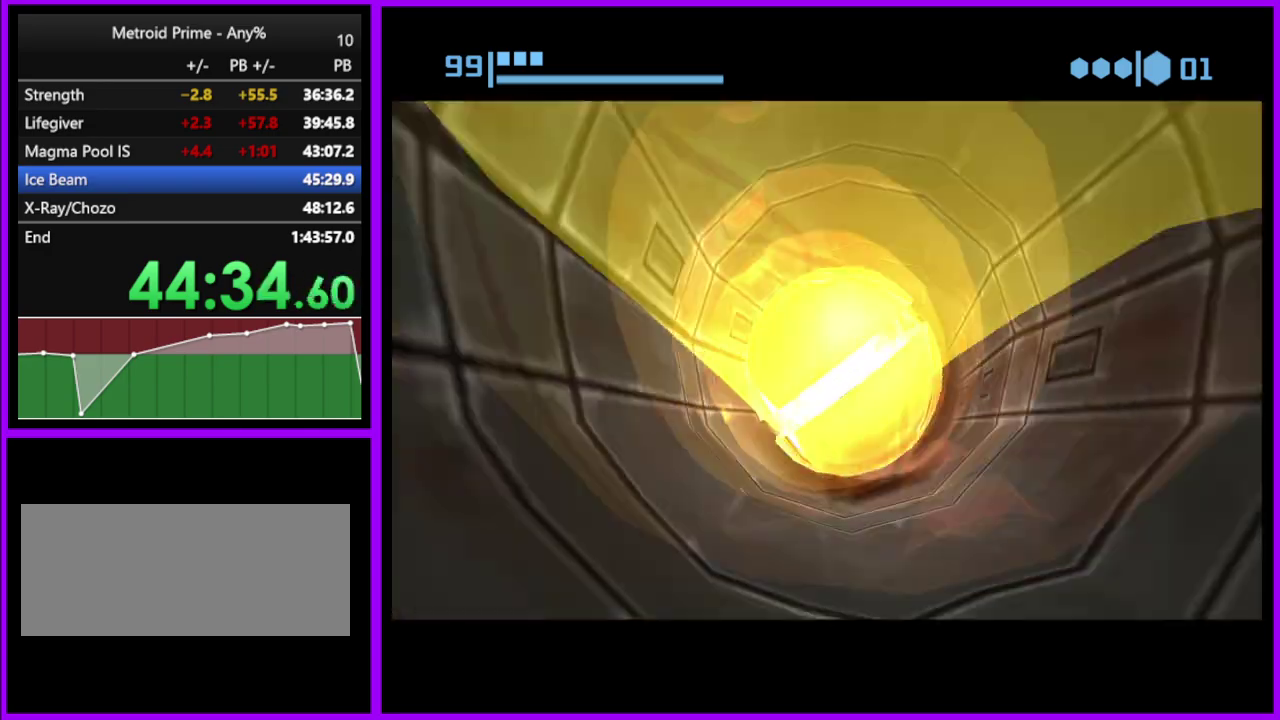
{"buttons": [], "left_stick": "center", "right_stick": "center", "events": [[483, "B", "up"]]}
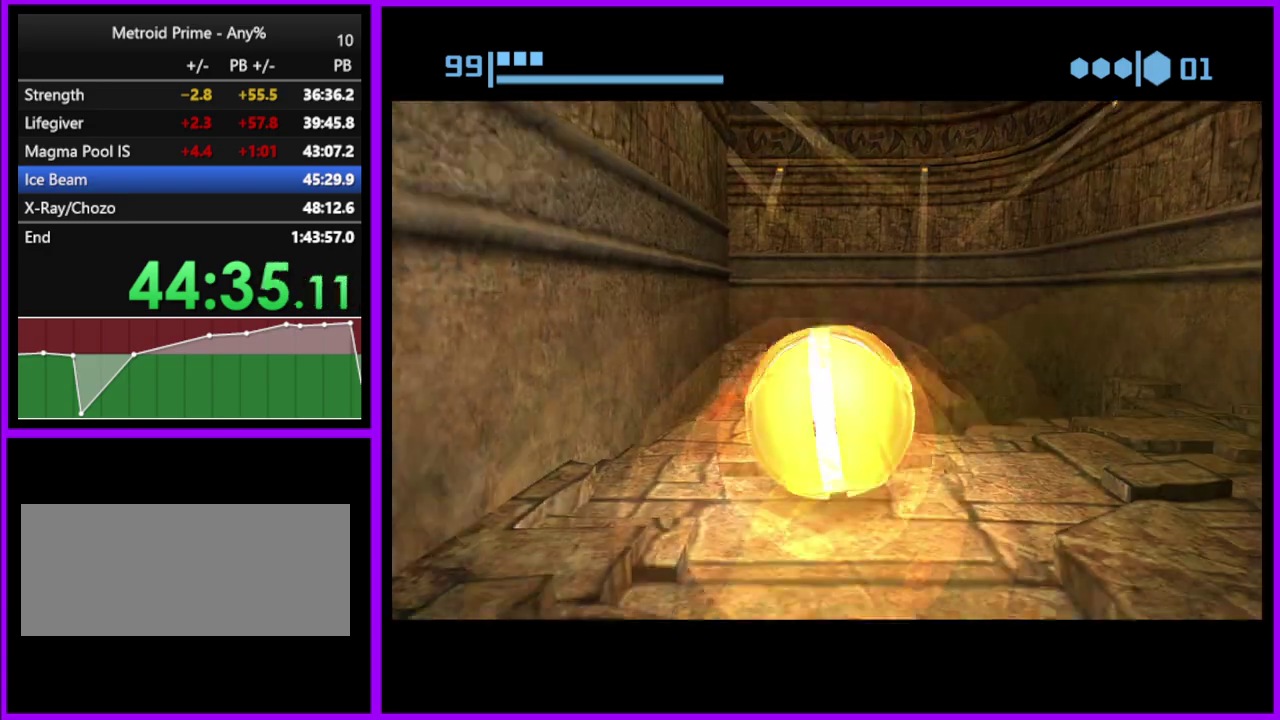
{"buttons": [], "left_stick": "center", "right_stick": "center", "events": [[300, "X", "down"], [400, "X", "up"]]}
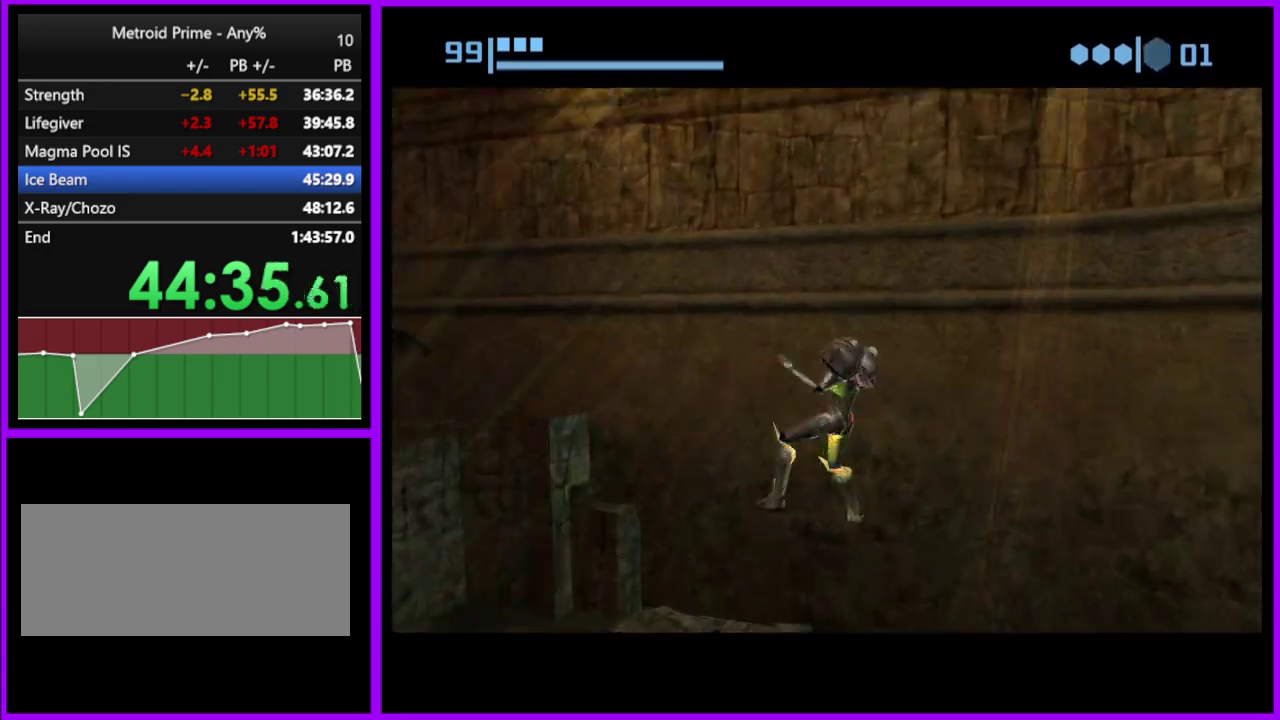
{"buttons": [], "left_stick": "up-left", "right_stick": "center", "events": [[17, "left_stick", "left"], [367, "left_stick", "up-left"]]}
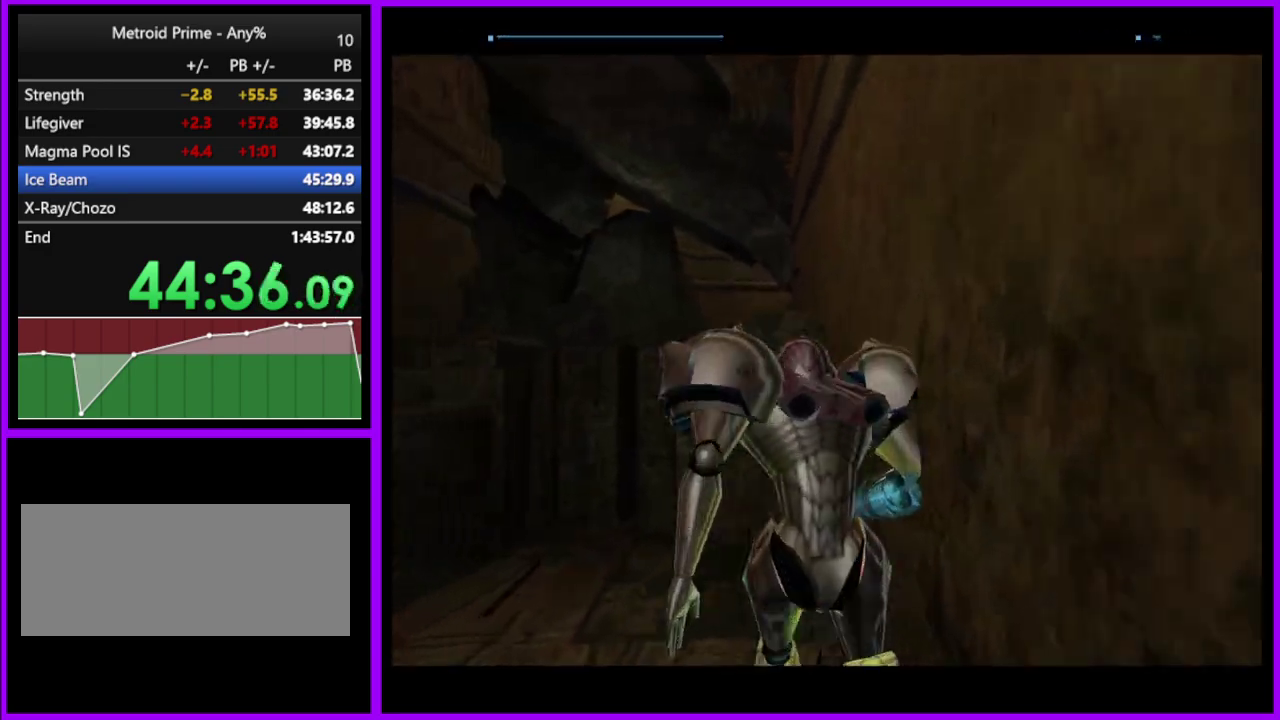
{"buttons": ["L1"], "left_stick": "up", "right_stick": "center", "events": [[33, "left_stick", "left"], [217, "left_stick", "center"], [467, "L1", "down"], [483, "left_stick", "up"]]}
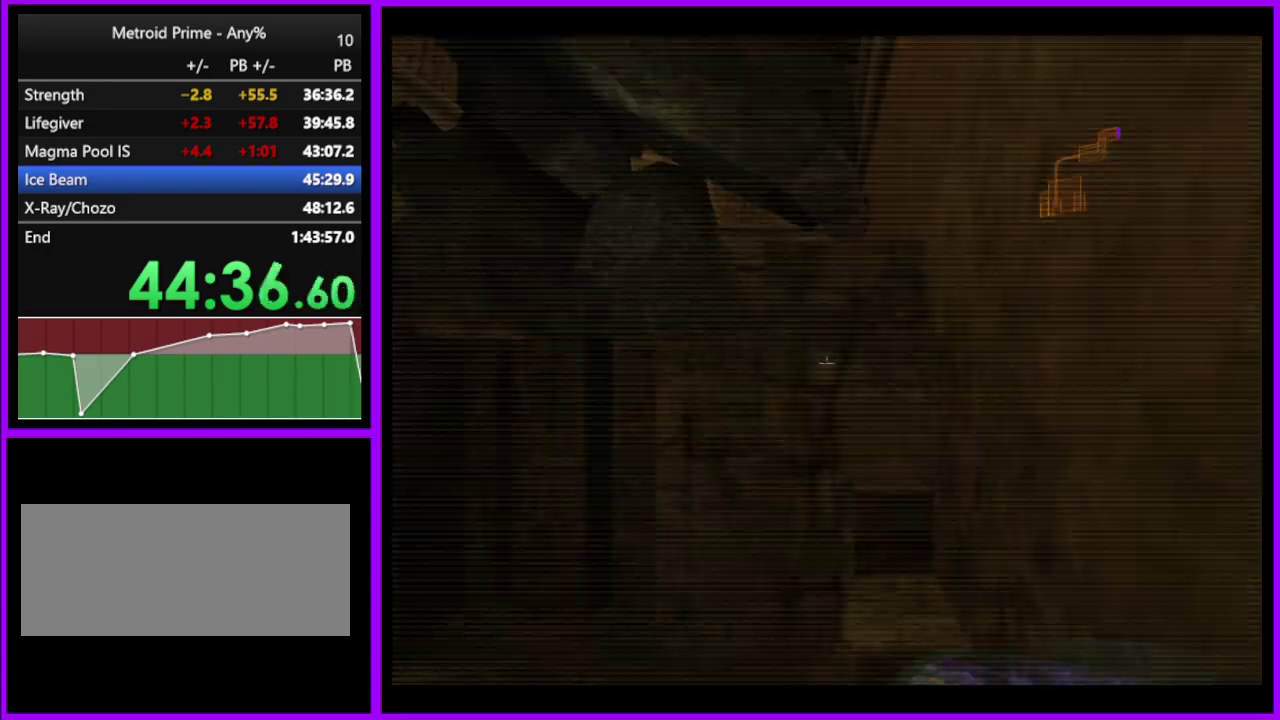
{"buttons": [], "left_stick": "up-right", "right_stick": "center", "events": [[50, "B", "down"], [83, "left_stick", "up-left"], [133, "B", "up"], [250, "left_stick", "up"], [350, "L1", "up"], [450, "left_stick", "up-right"]]}
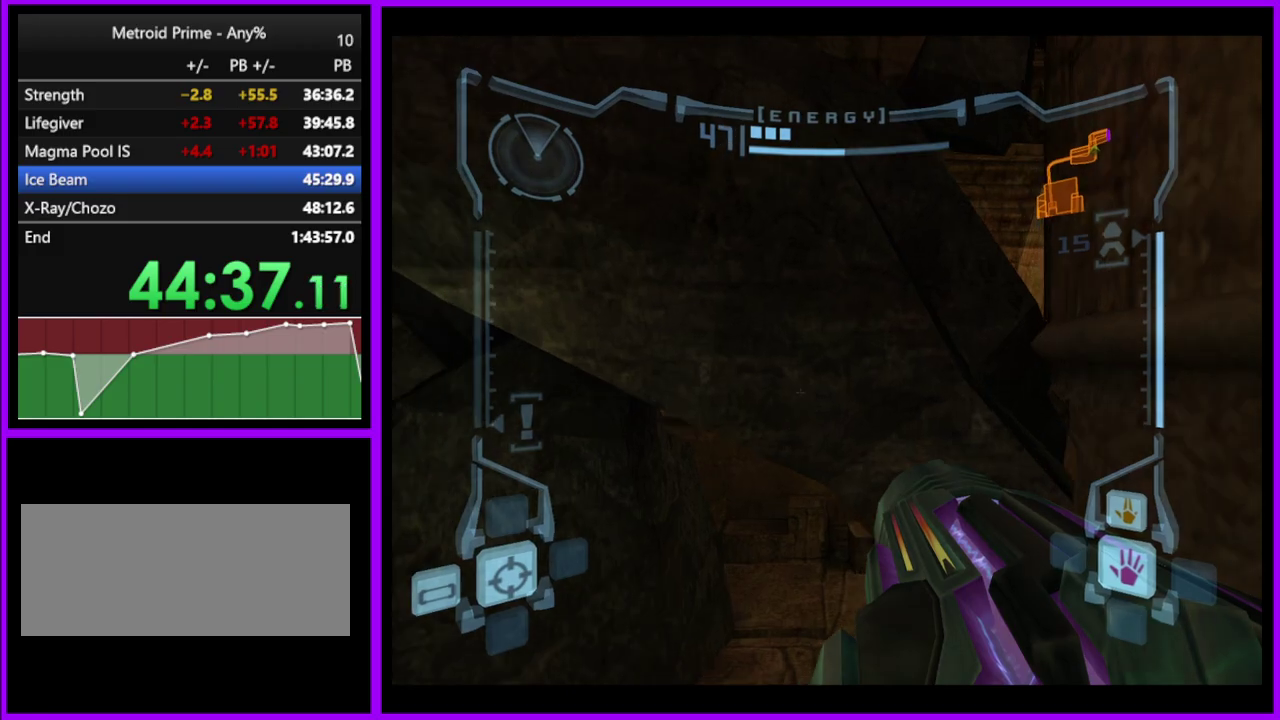
{"buttons": [], "left_stick": "up", "right_stick": "center", "events": [[50, "left_stick", "up"], [150, "X", "down"], [217, "X", "up"]]}
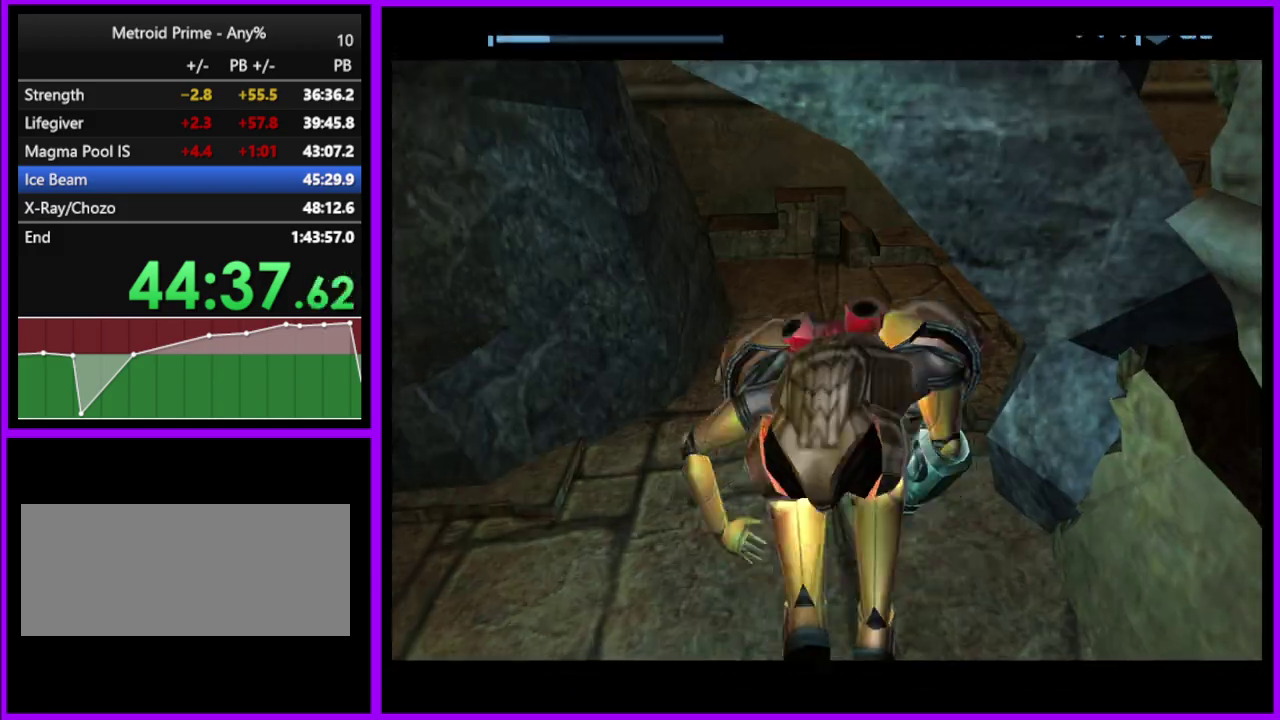
{"buttons": [], "left_stick": "up", "right_stick": "center", "events": [[67, "left_stick", "up-left"], [233, "left_stick", "up"]]}
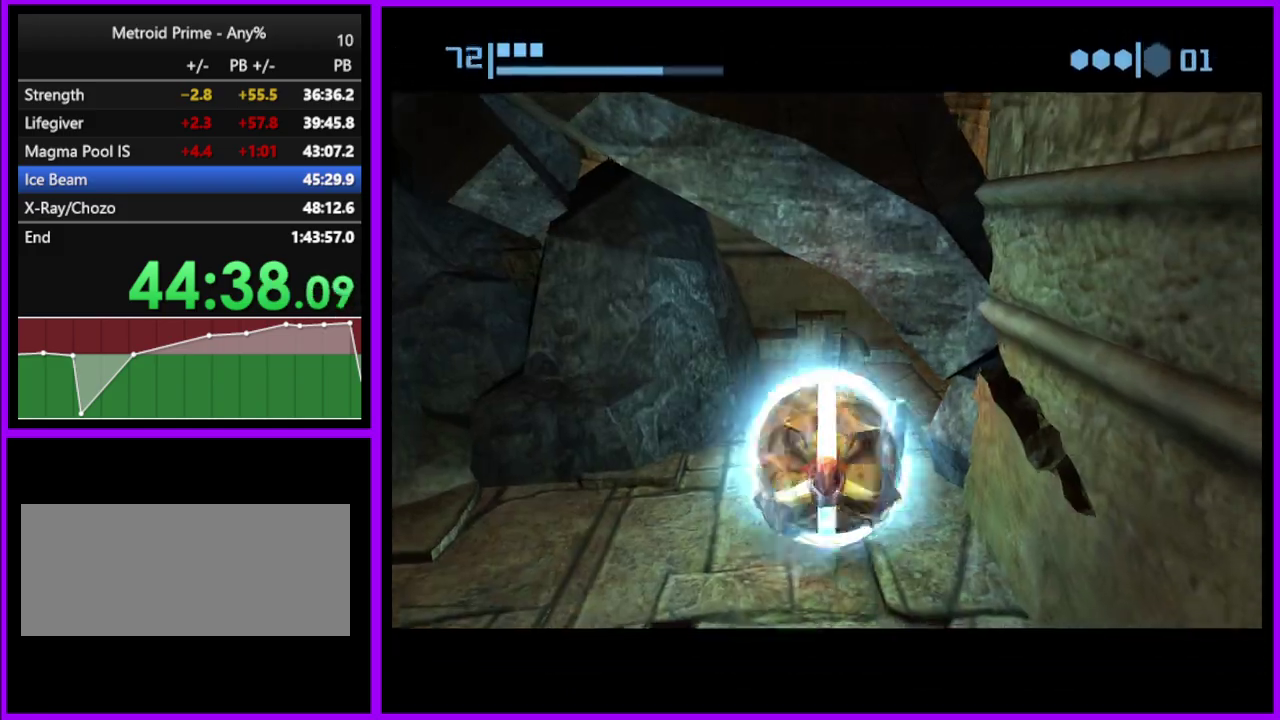
{"buttons": [], "left_stick": "up-right", "right_stick": "center", "events": [[467, "left_stick", "up-right"]]}
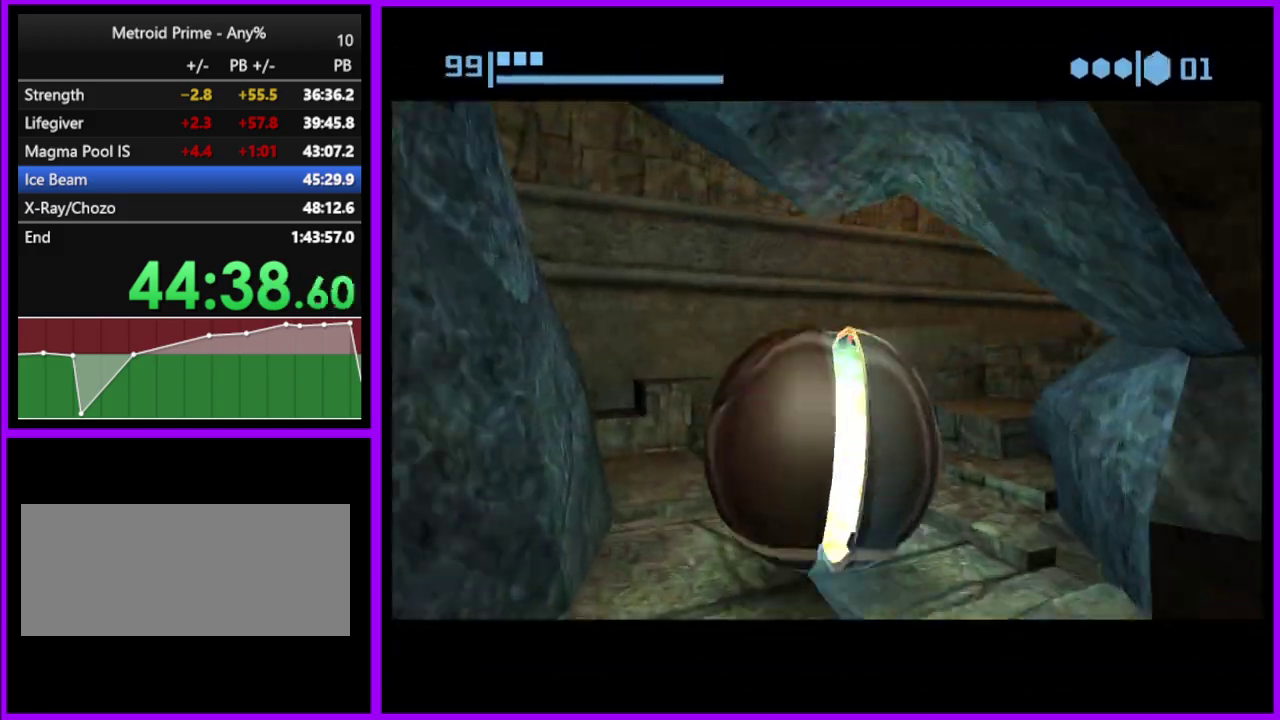
{"buttons": [], "left_stick": "up", "right_stick": "center", "events": [[33, "left_stick", "right"], [250, "X", "down"], [367, "X", "up"], [400, "left_stick", "up-right"], [467, "left_stick", "up"]]}
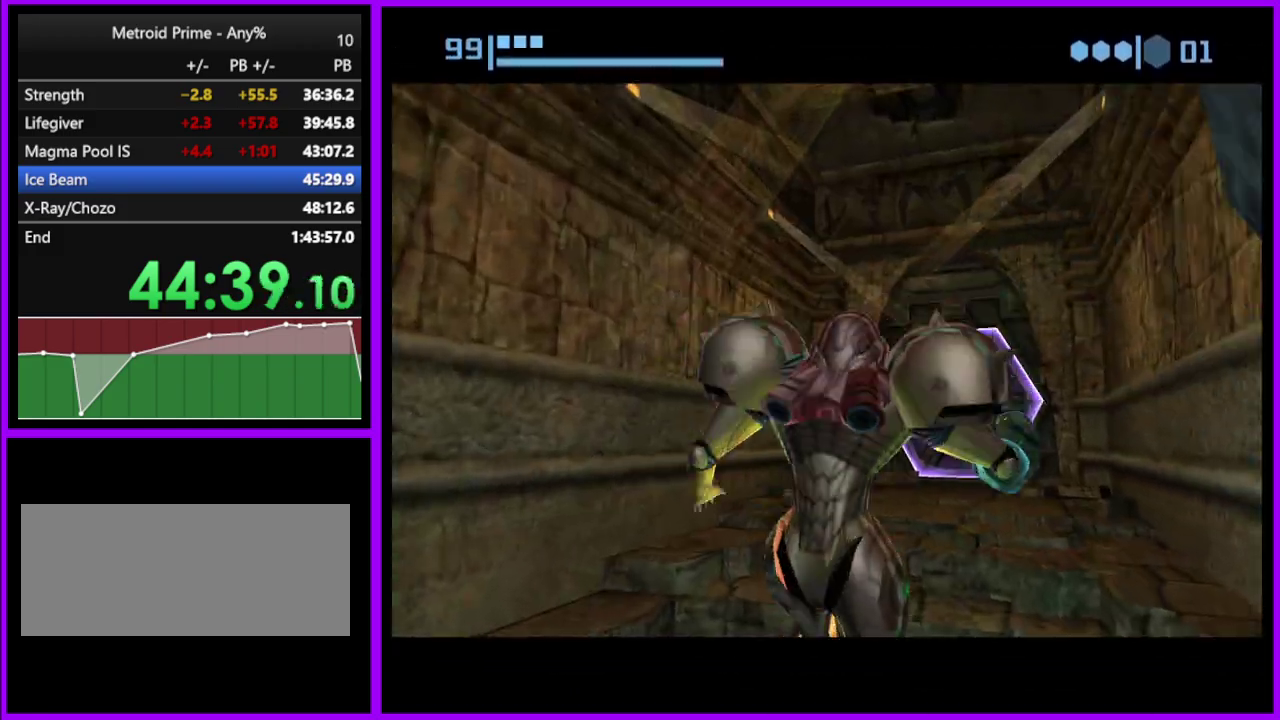
{"buttons": [], "left_stick": "up", "right_stick": "center"}
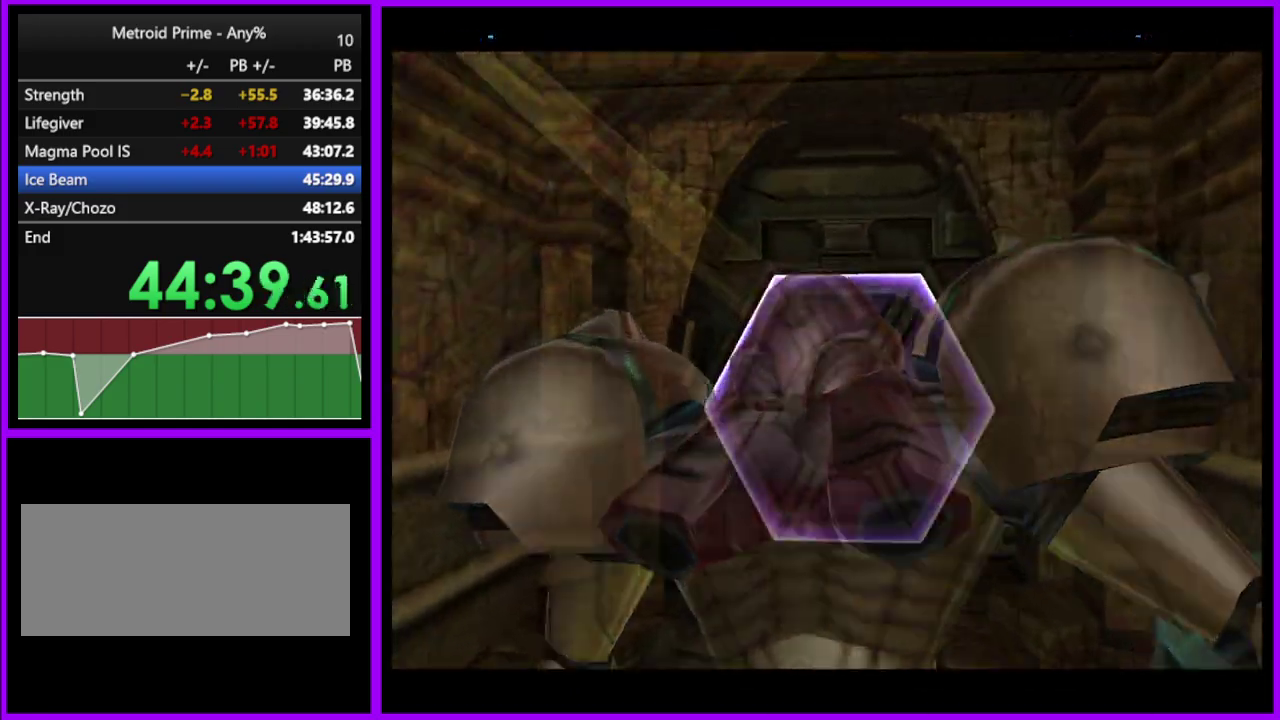
{"buttons": ["A"], "left_stick": "center", "right_stick": "center", "events": [[250, "A", "down"], [283, "left_stick", "up-right"], [367, "A", "up"], [417, "left_stick", "center"], [483, "A", "down"]]}
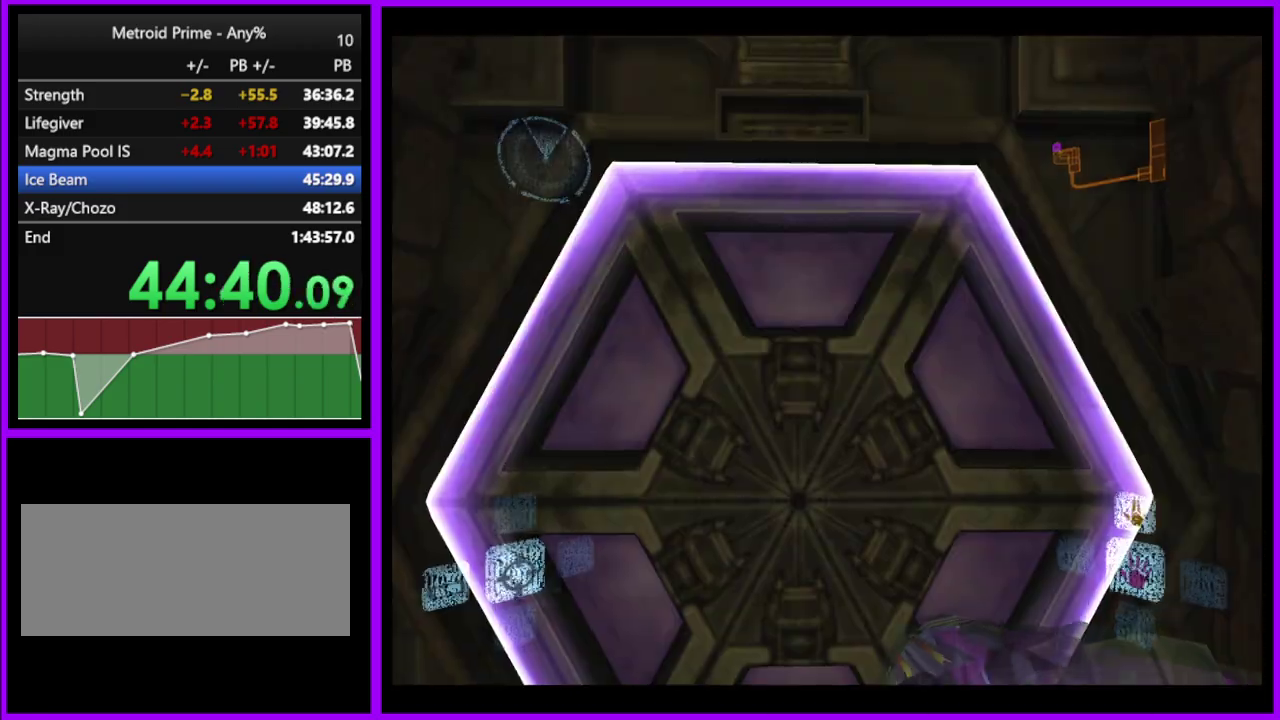
{"buttons": [], "left_stick": "center", "right_stick": "center", "events": [[67, "A", "up"], [183, "A", "down"], [250, "A", "up"], [350, "A", "down"], [417, "A", "up"]]}
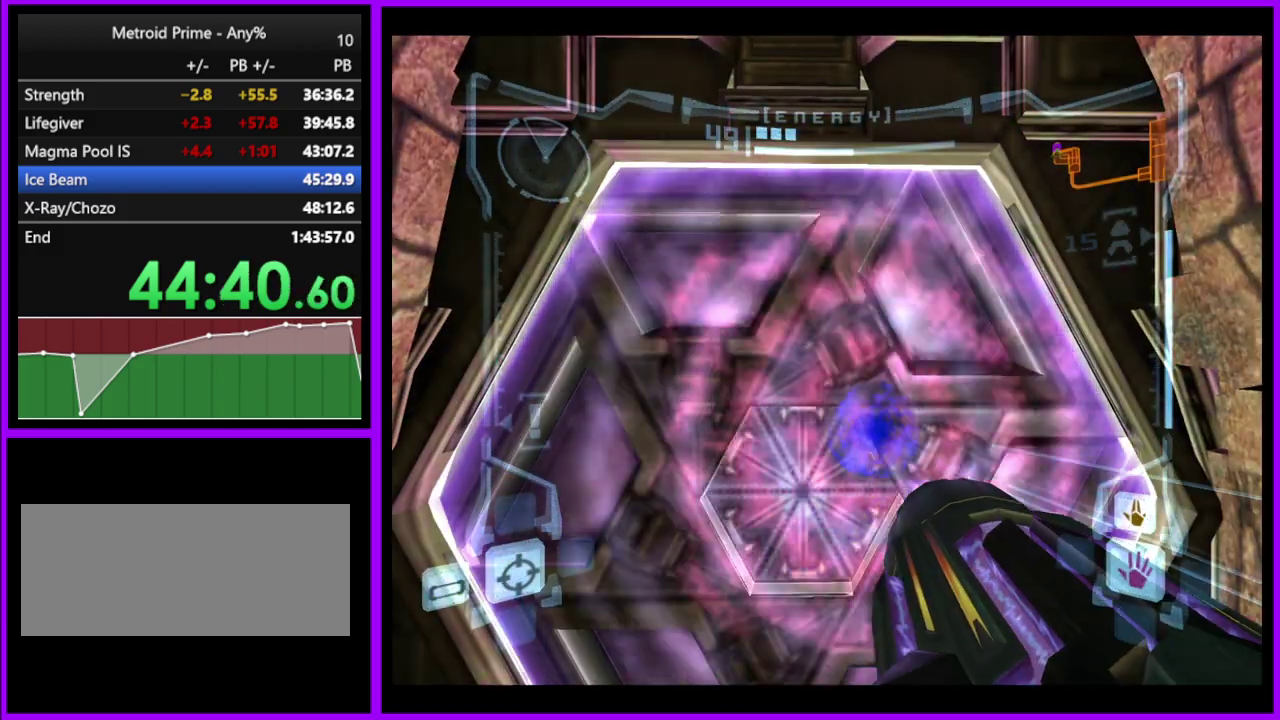
{"buttons": [], "left_stick": "up", "right_stick": "center", "events": [[100, "left_stick", "down"], [167, "left_stick", "up"], [200, "right_stick", "up"], [300, "right_stick", "center"]]}
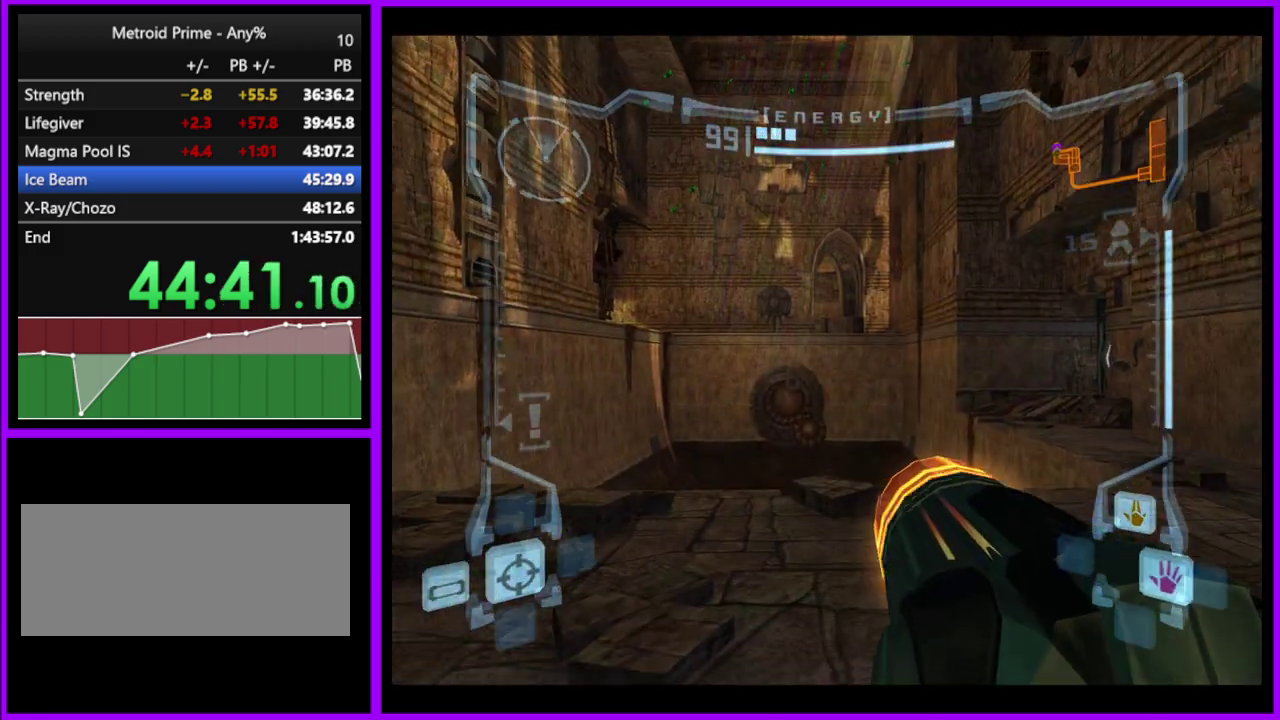
{"buttons": ["L1"], "left_stick": "up-right", "right_stick": "center", "events": [[200, "L1", "down"], [267, "left_stick", "up-right"]]}
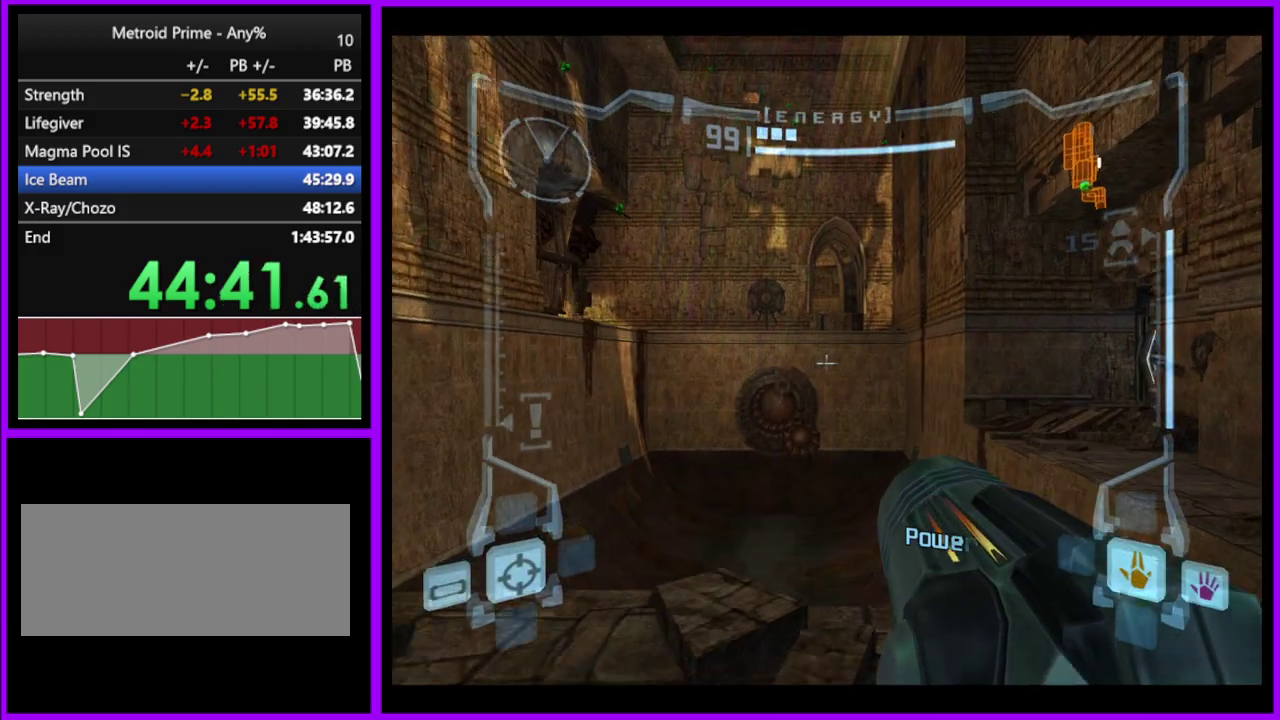
{"buttons": ["L1"], "left_stick": "up-right", "right_stick": "center", "events": [[367, "B", "down"], [483, "B", "up"]]}
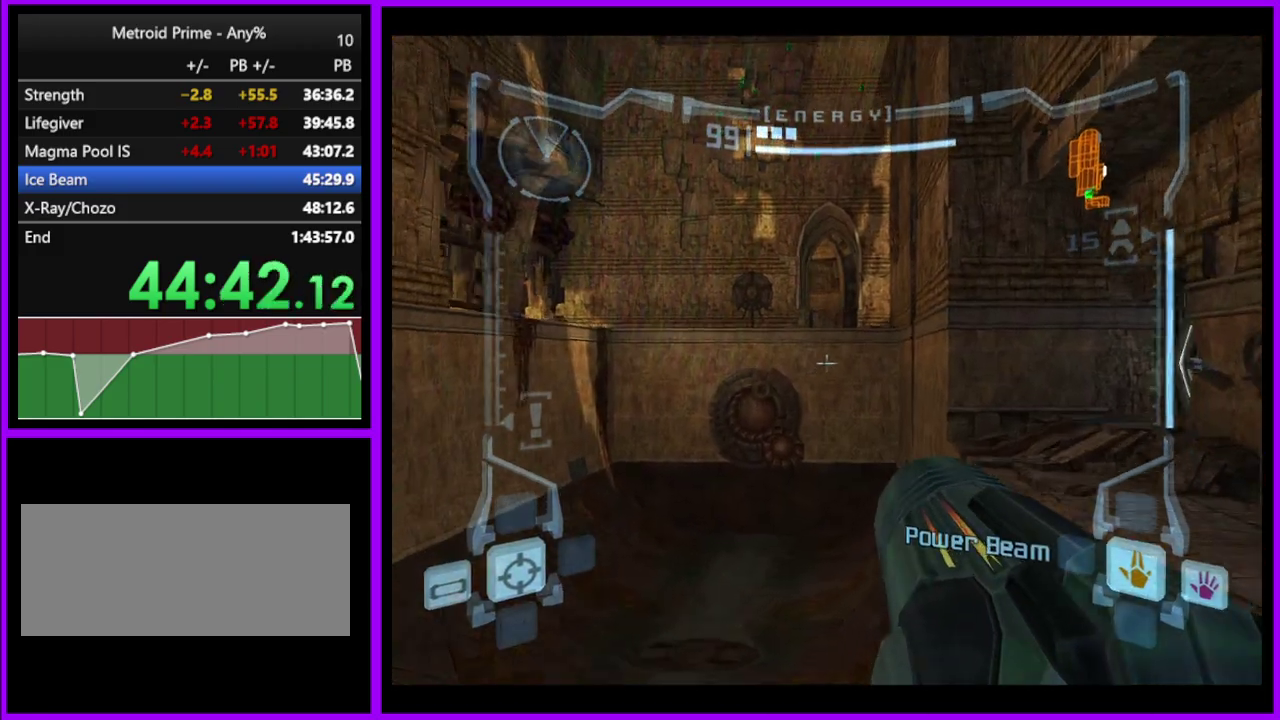
{"buttons": [], "left_stick": "up", "right_stick": "center", "events": [[150, "L1", "up"], [300, "left_stick", "up"]]}
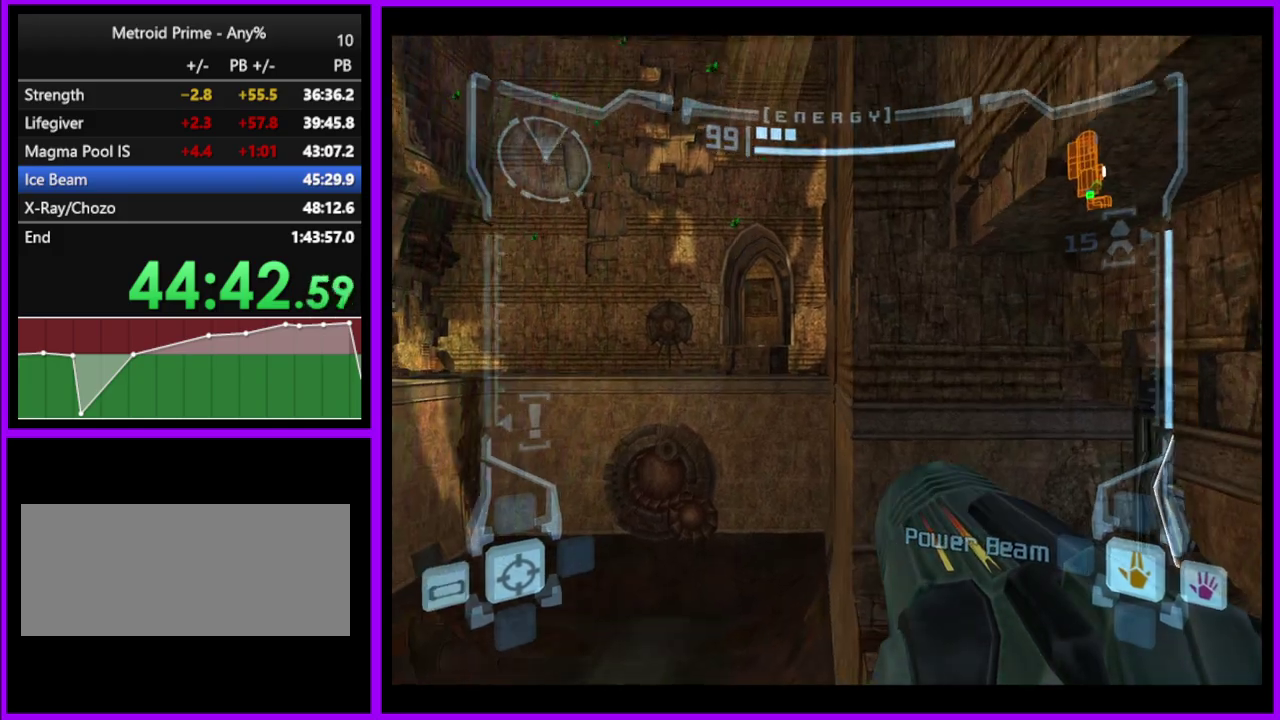
{"buttons": ["L1"], "left_stick": "up-right", "right_stick": "center", "events": [[33, "left_stick", "up-left"], [167, "left_stick", "up"], [350, "left_stick", "up-right"], [433, "L1", "down"]]}
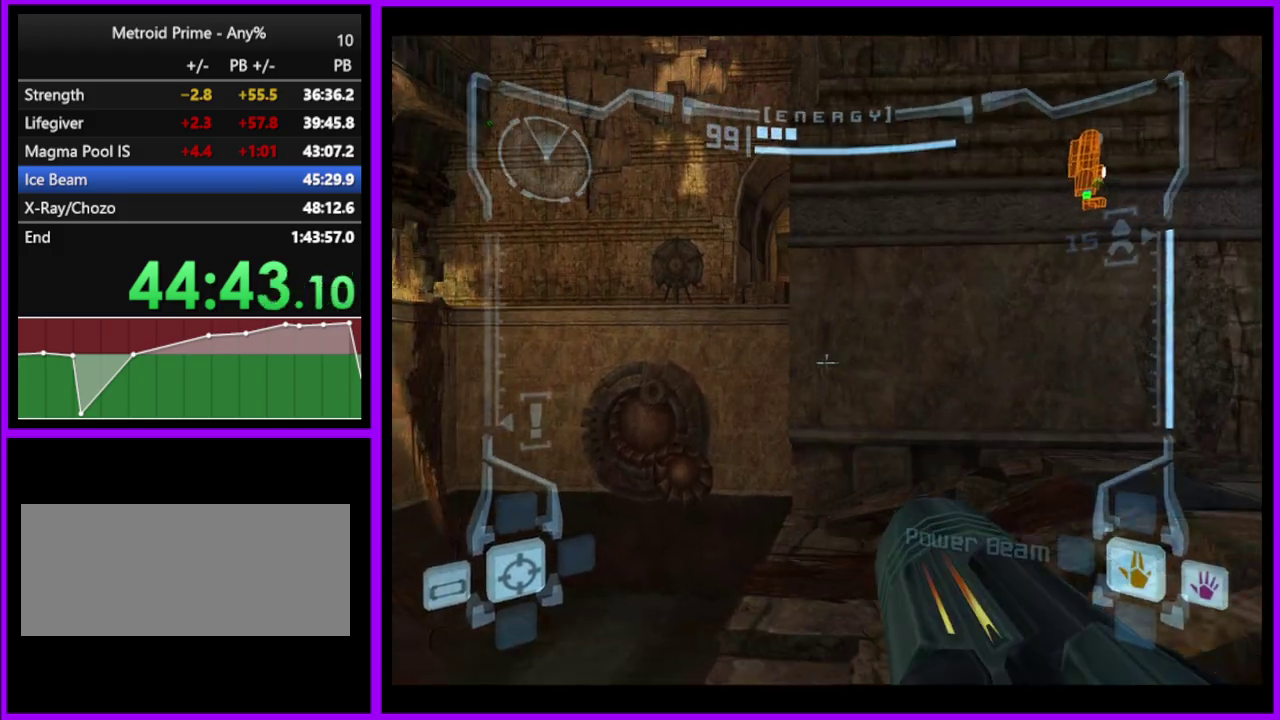
{"buttons": ["L1"], "left_stick": "up-left", "right_stick": "center", "events": [[17, "left_stick", "up"], [433, "left_stick", "up-left"]]}
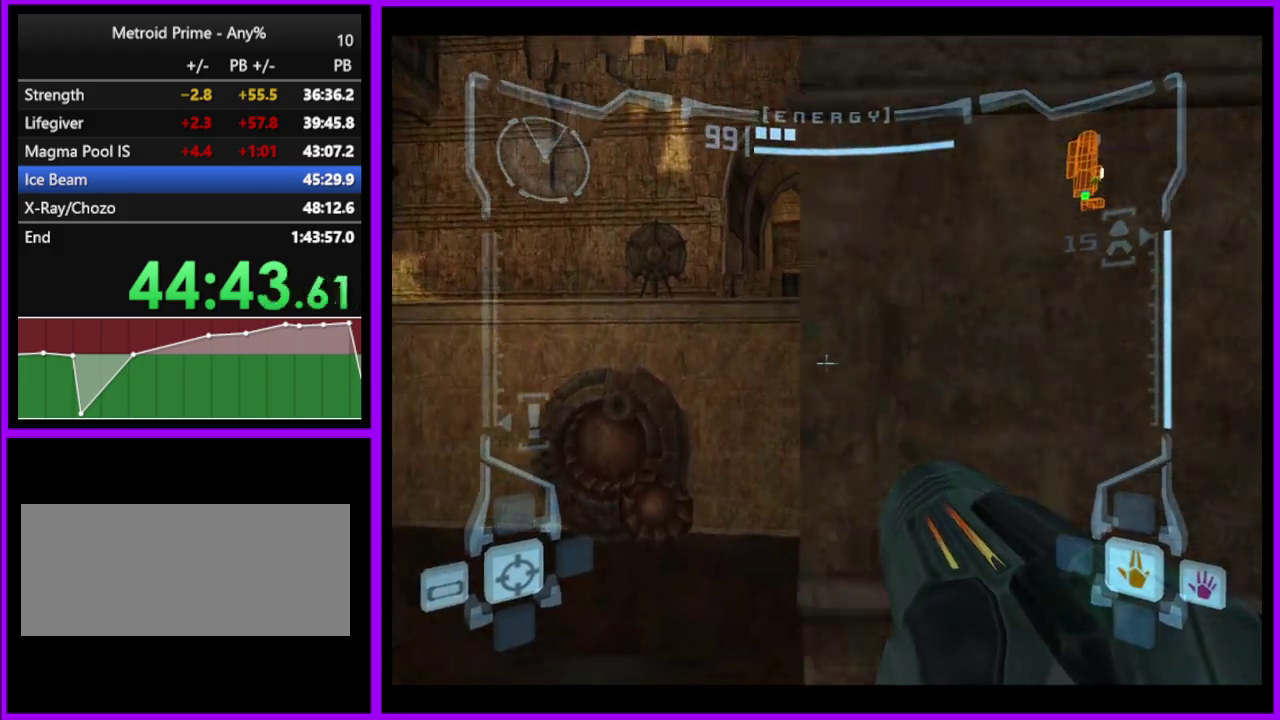
{"buttons": ["R1"], "left_stick": "up-right", "right_stick": "center", "events": [[100, "B", "down"], [183, "B", "up"], [283, "L1", "up"], [317, "left_stick", "up"], [333, "R1", "down"], [500, "left_stick", "up-right"]]}
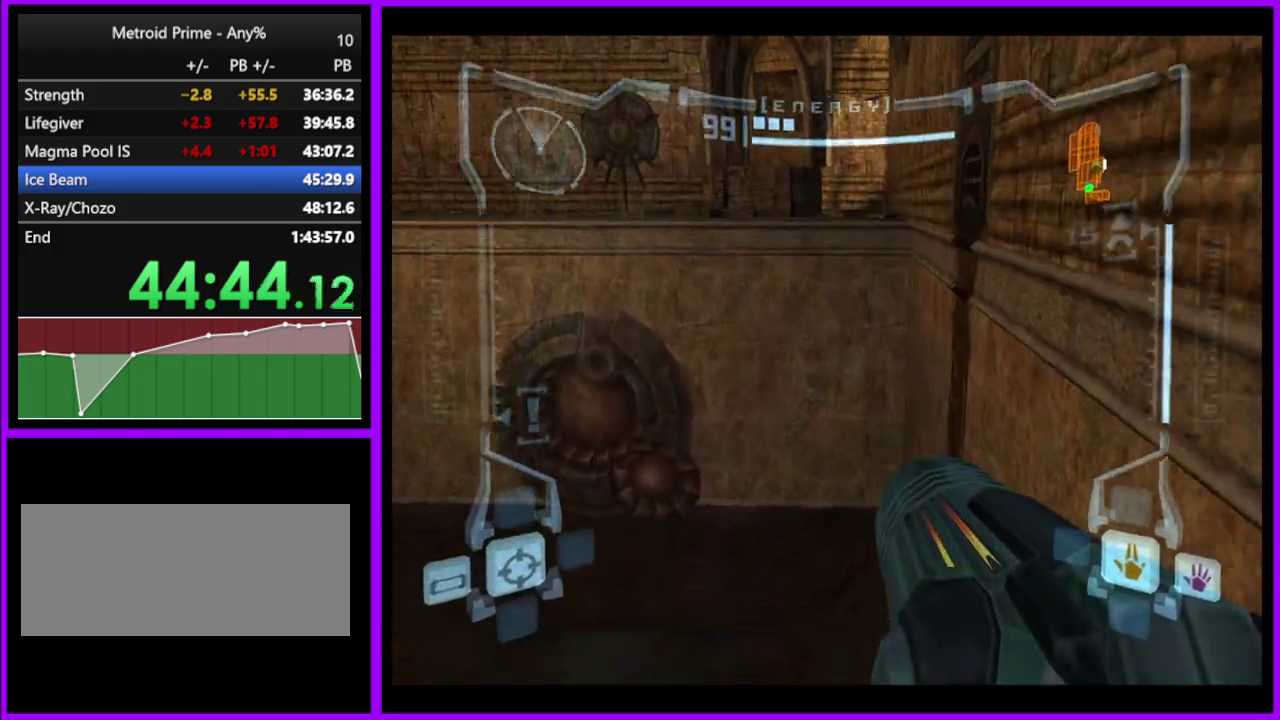
{"buttons": ["B", "L1", "R1"], "left_stick": "up-right", "right_stick": "center", "events": [[433, "L1", "down"], [483, "B", "down"]]}